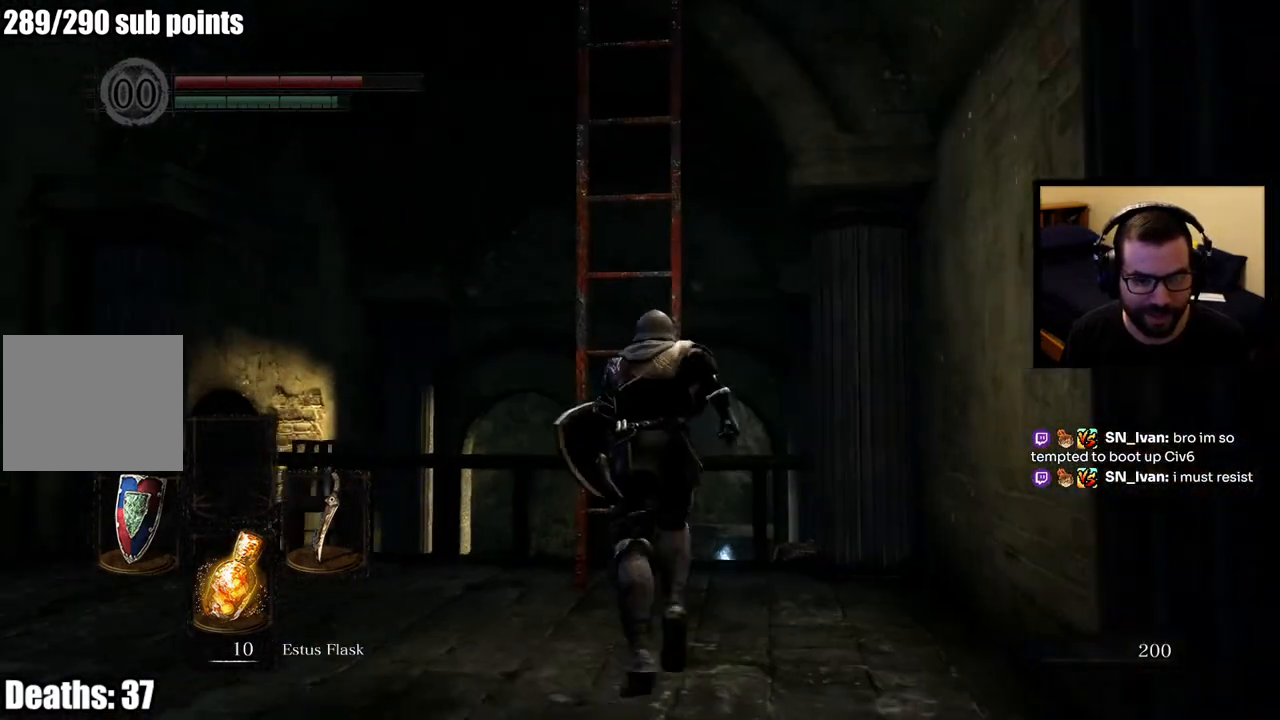
Gameplay with a controller (PlayStation layout); each line is a JSON object with the inputs held at the frame after it (dt_ms = milliseconds from this image to that frame). "events" lists button and stick changes between this image and that frame as [ms after this image, input, new state], when the widget could be followed in between.
{"dt_ms": 500, "buttons": [], "left_stick": "up", "right_stick": "center", "events": [[17, "CROSS", "up"], [83, "CROSS", "down"], [433, "CROSS", "up"]]}
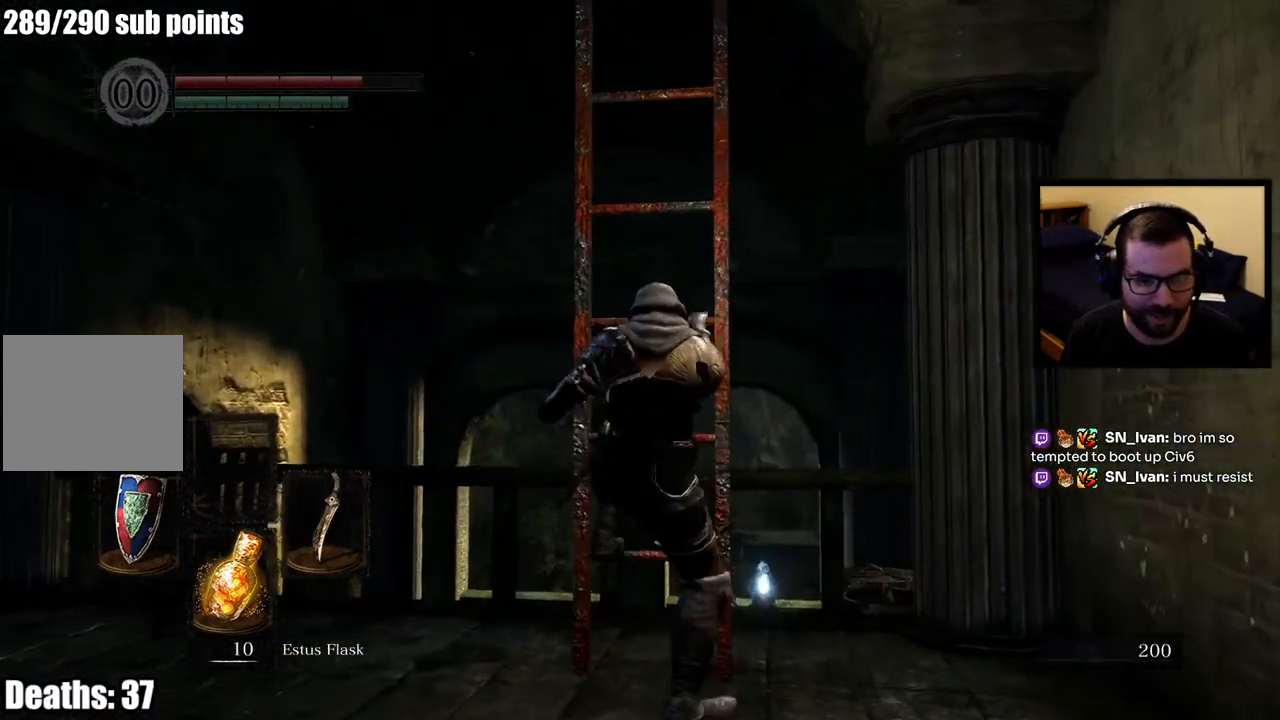
{"dt_ms": 1000, "buttons": [], "left_stick": "up", "right_stick": "center"}
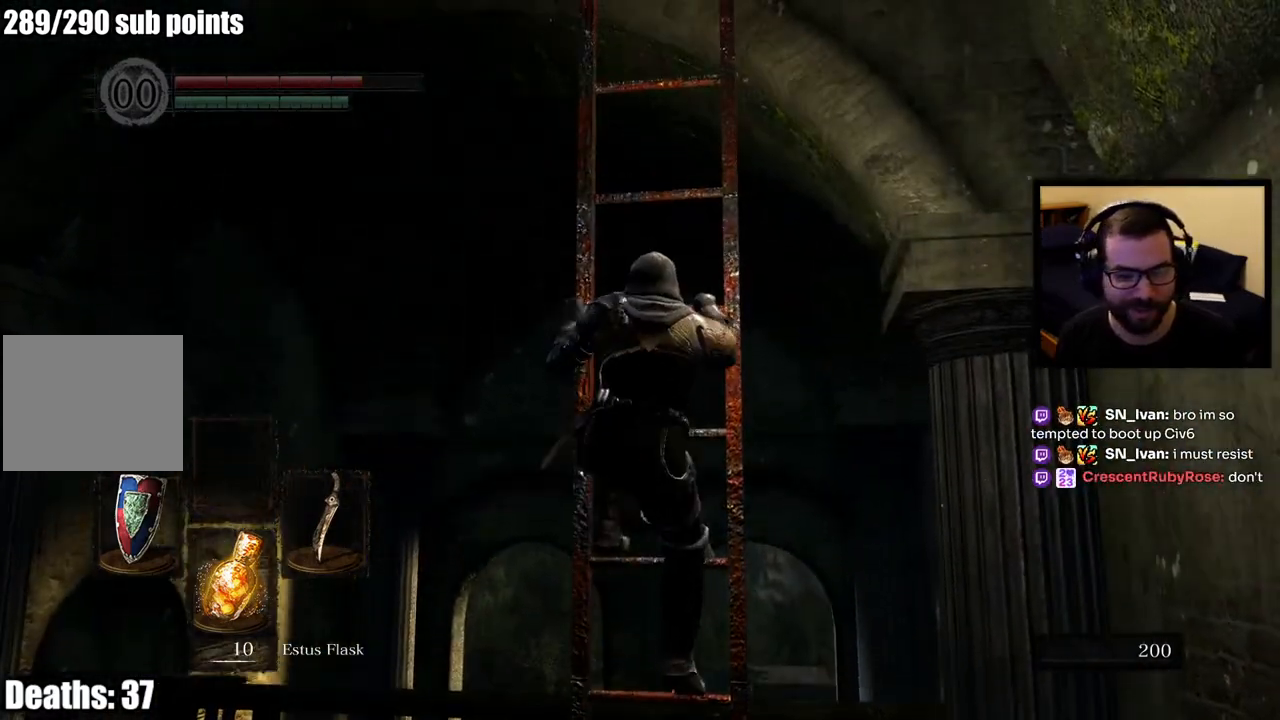
{"dt_ms": 500, "buttons": [], "left_stick": "up", "right_stick": "center", "events": [[183, "right_stick", "up"], [317, "right_stick", "center"]]}
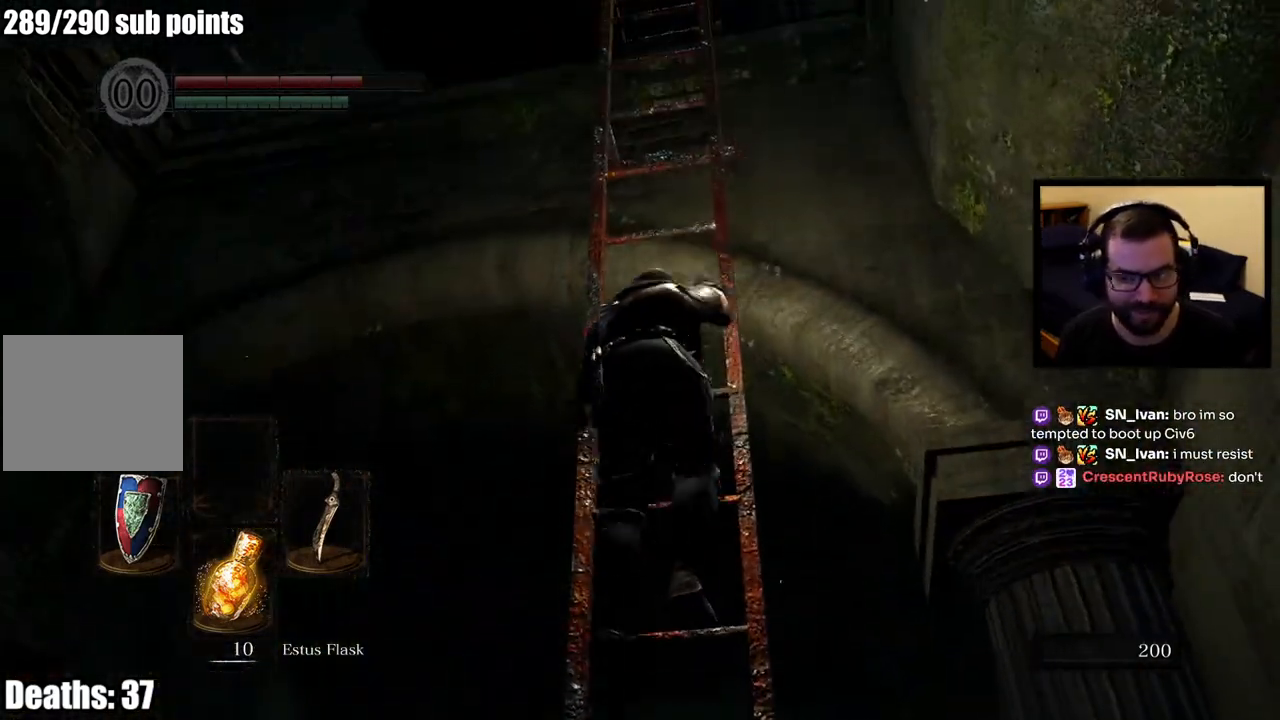
{"dt_ms": 500, "buttons": [], "left_stick": "up", "right_stick": "center", "events": [[183, "right_stick", "up-right"], [233, "right_stick", "center"]]}
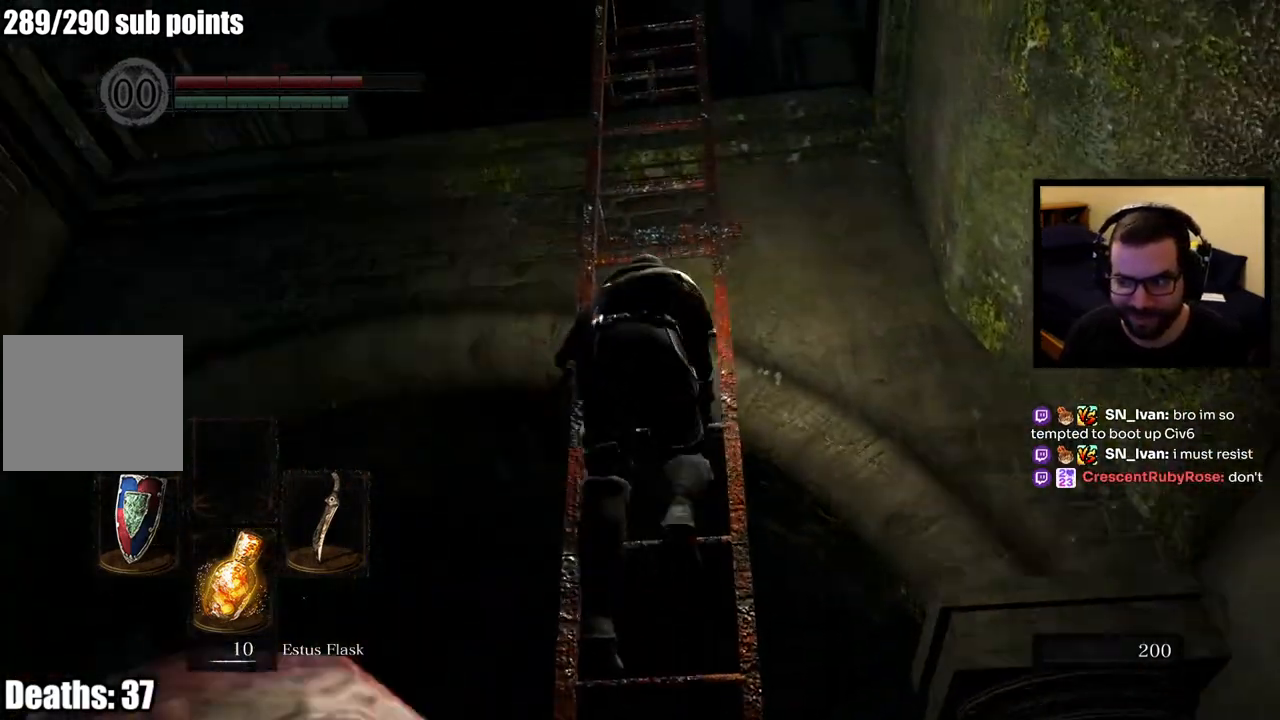
{"dt_ms": 500, "buttons": [], "left_stick": "up", "right_stick": "center", "events": []}
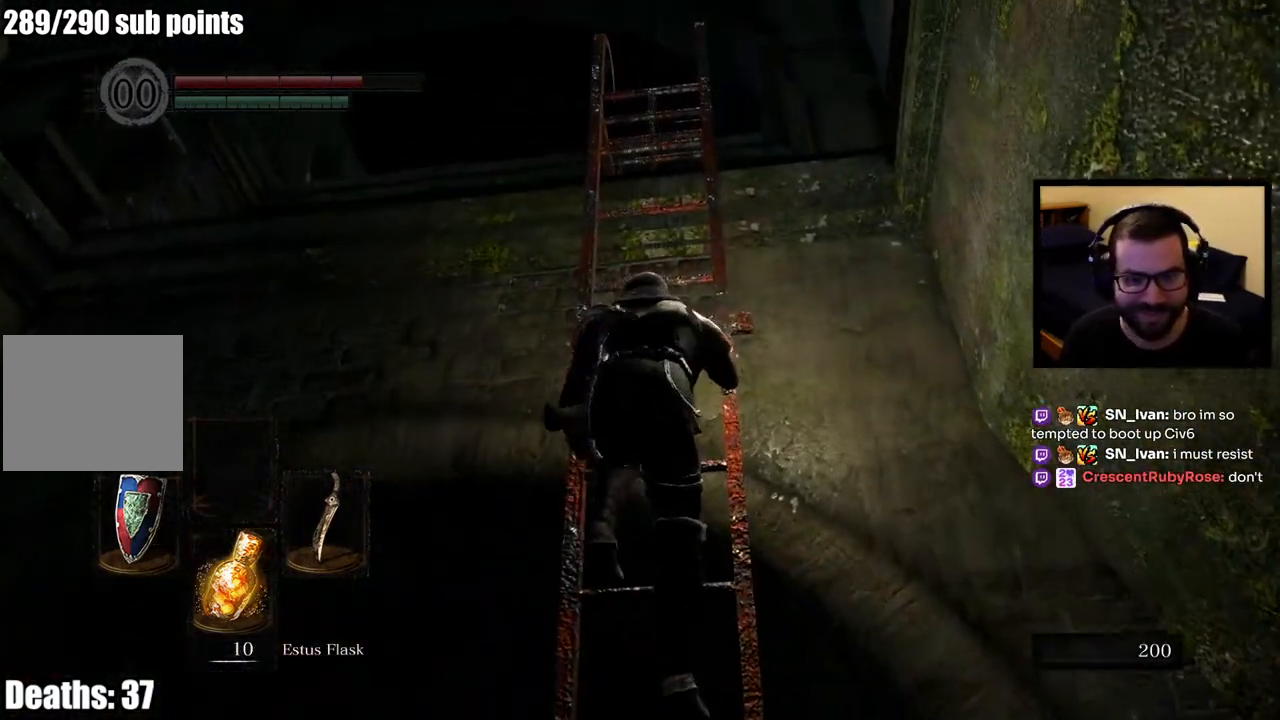
{"dt_ms": 500, "buttons": [], "left_stick": "up", "right_stick": "center", "events": [[167, "right_stick", "right"], [500, "right_stick", "center"]]}
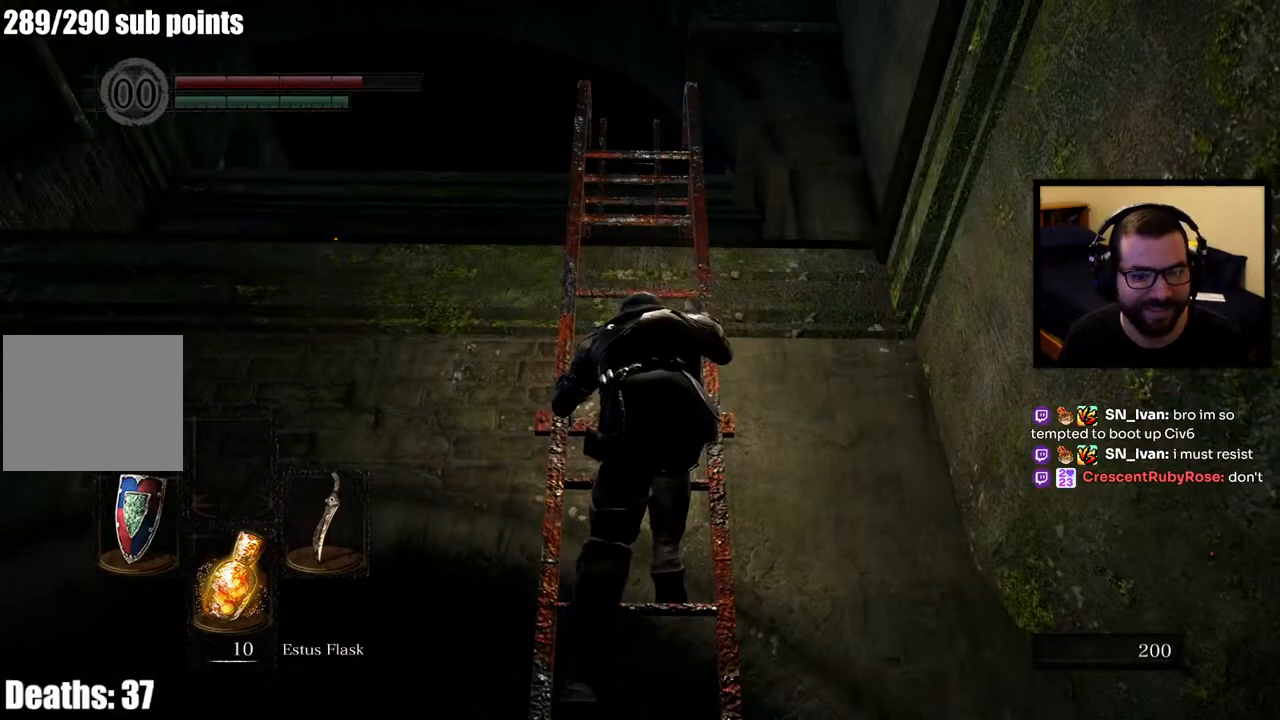
{"dt_ms": 500, "buttons": [], "left_stick": "up", "right_stick": "center", "events": []}
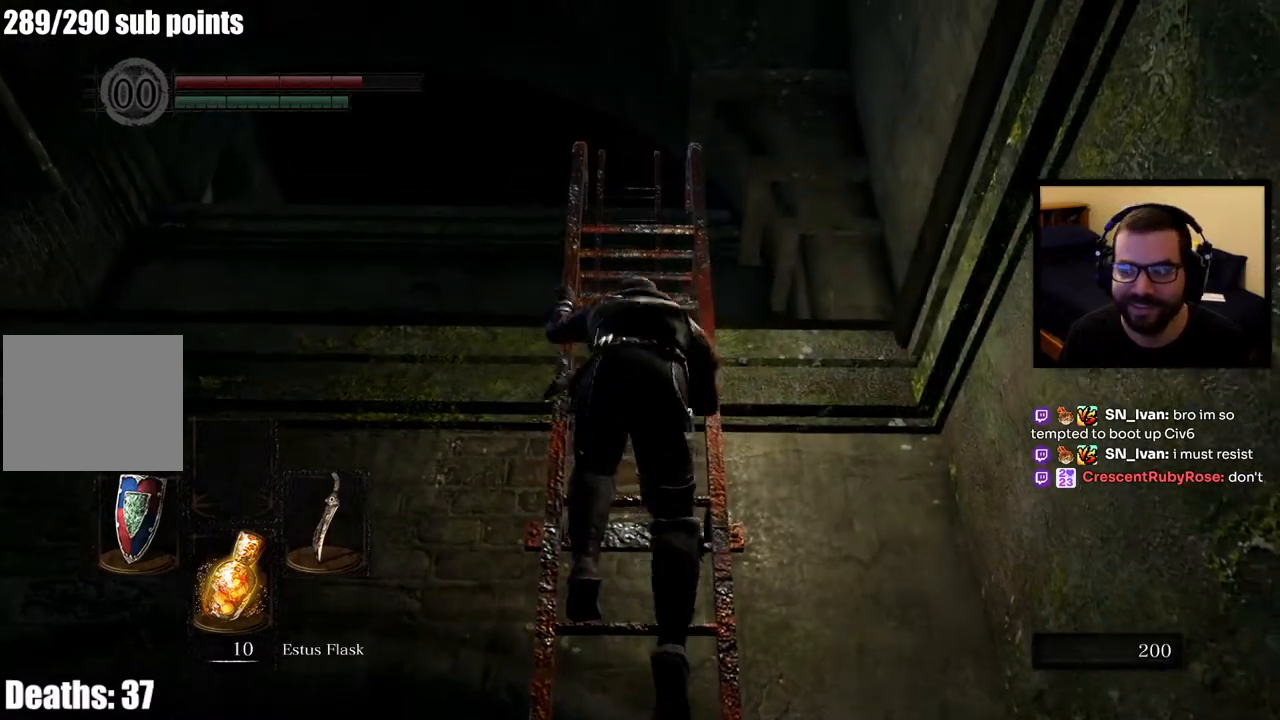
{"dt_ms": 500, "buttons": [], "left_stick": "up", "right_stick": "center", "events": [[233, "right_stick", "down"], [383, "right_stick", "center"]]}
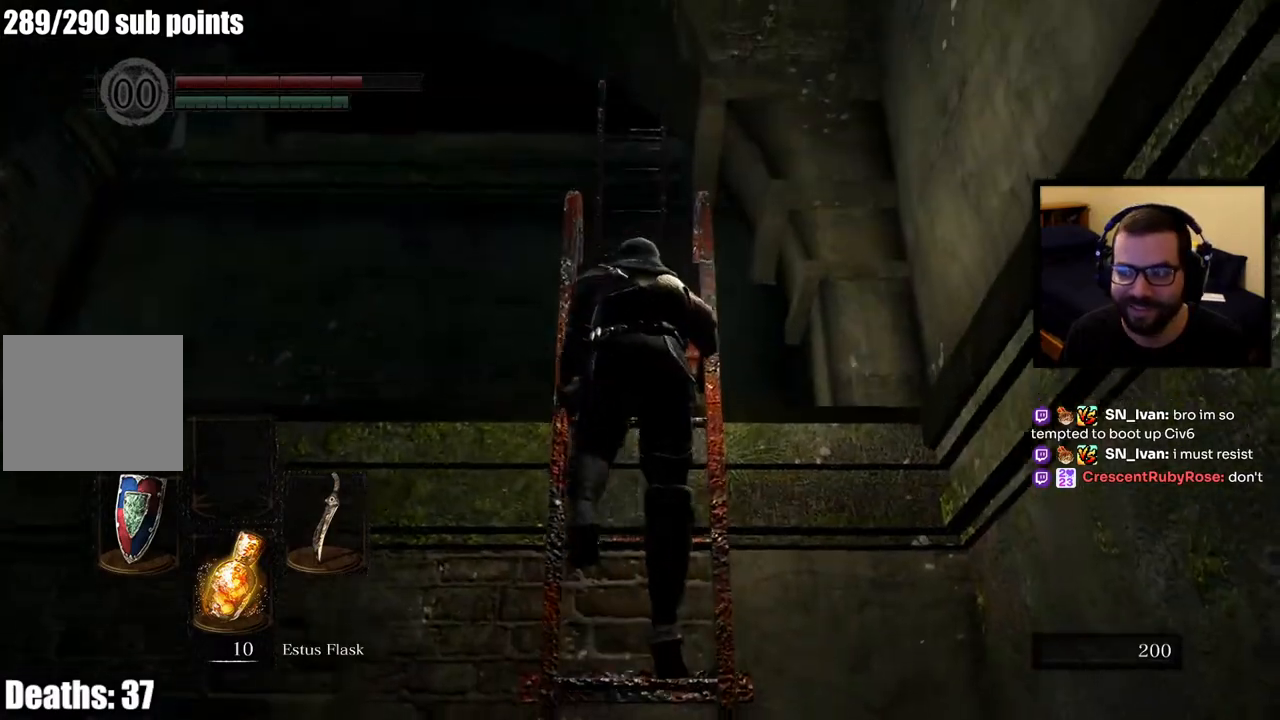
{"dt_ms": 500, "buttons": [], "left_stick": "up", "right_stick": "center", "events": [[233, "right_stick", "down"], [367, "right_stick", "center"]]}
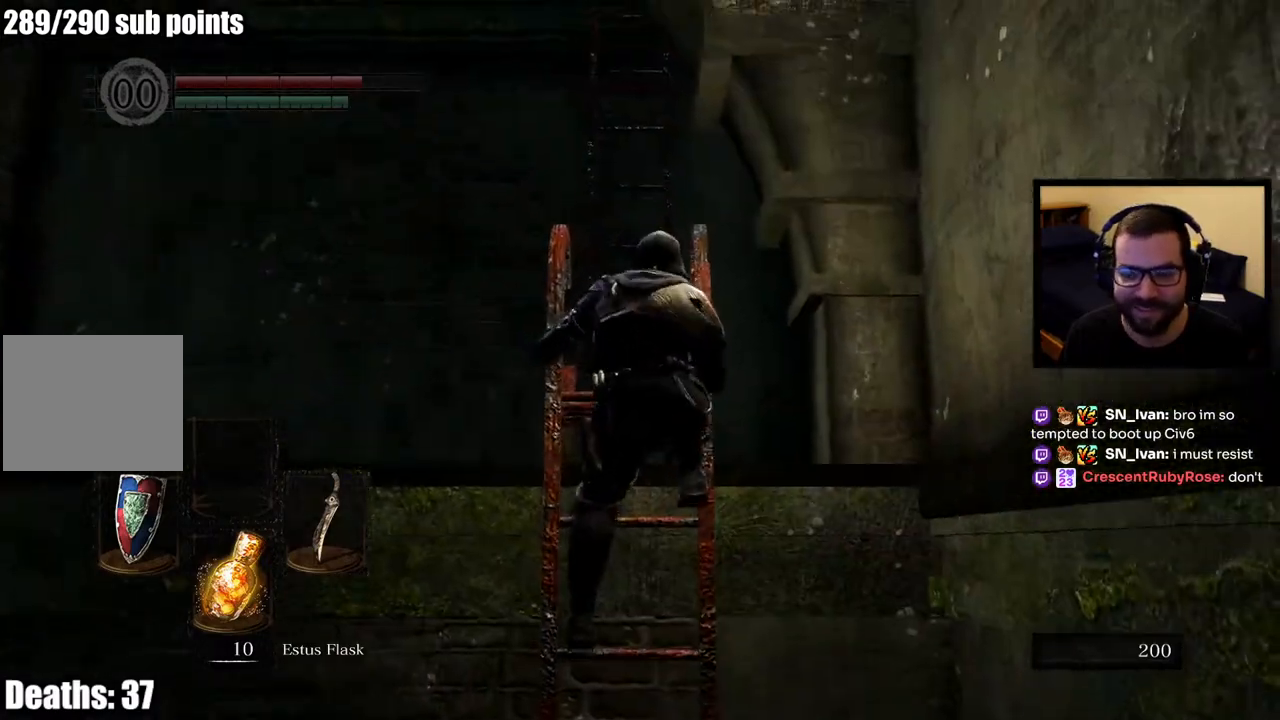
{"dt_ms": 500, "buttons": [], "left_stick": "up", "right_stick": "center", "events": [[267, "right_stick", "up"], [417, "right_stick", "center"]]}
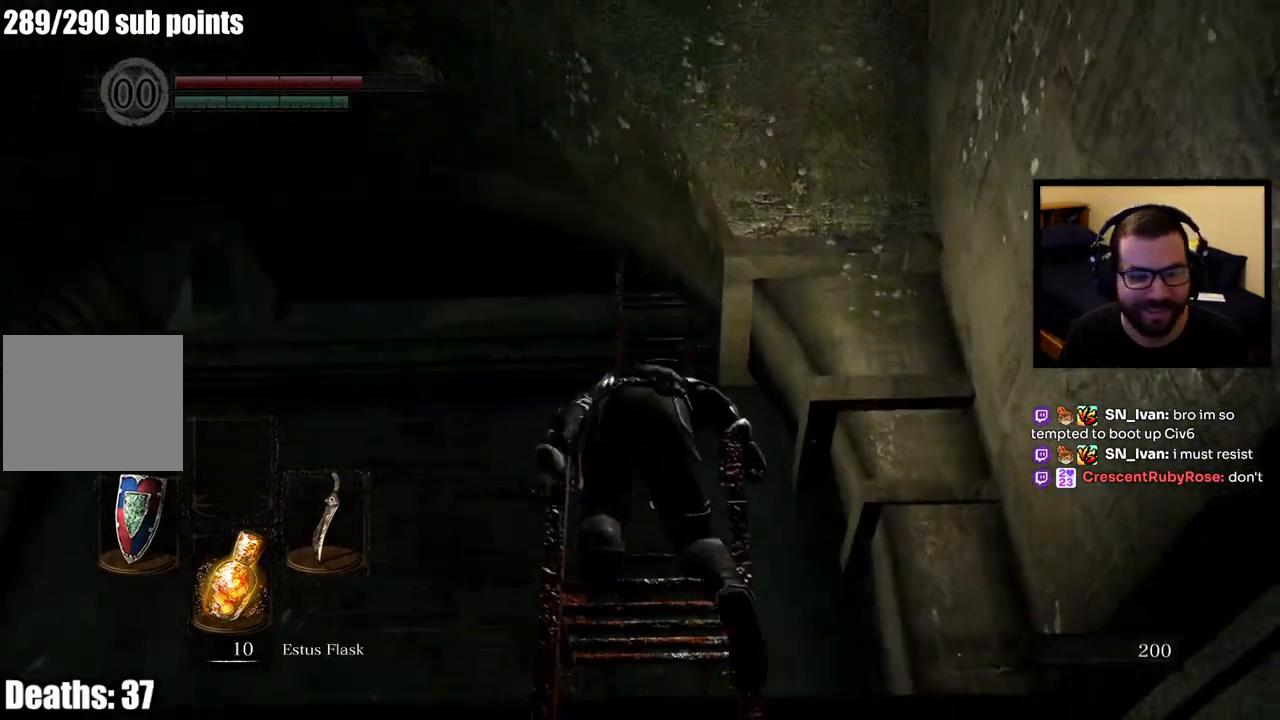
{"dt_ms": 500, "buttons": [], "left_stick": "up", "right_stick": "center", "events": [[267, "right_stick", "down"], [383, "right_stick", "center"]]}
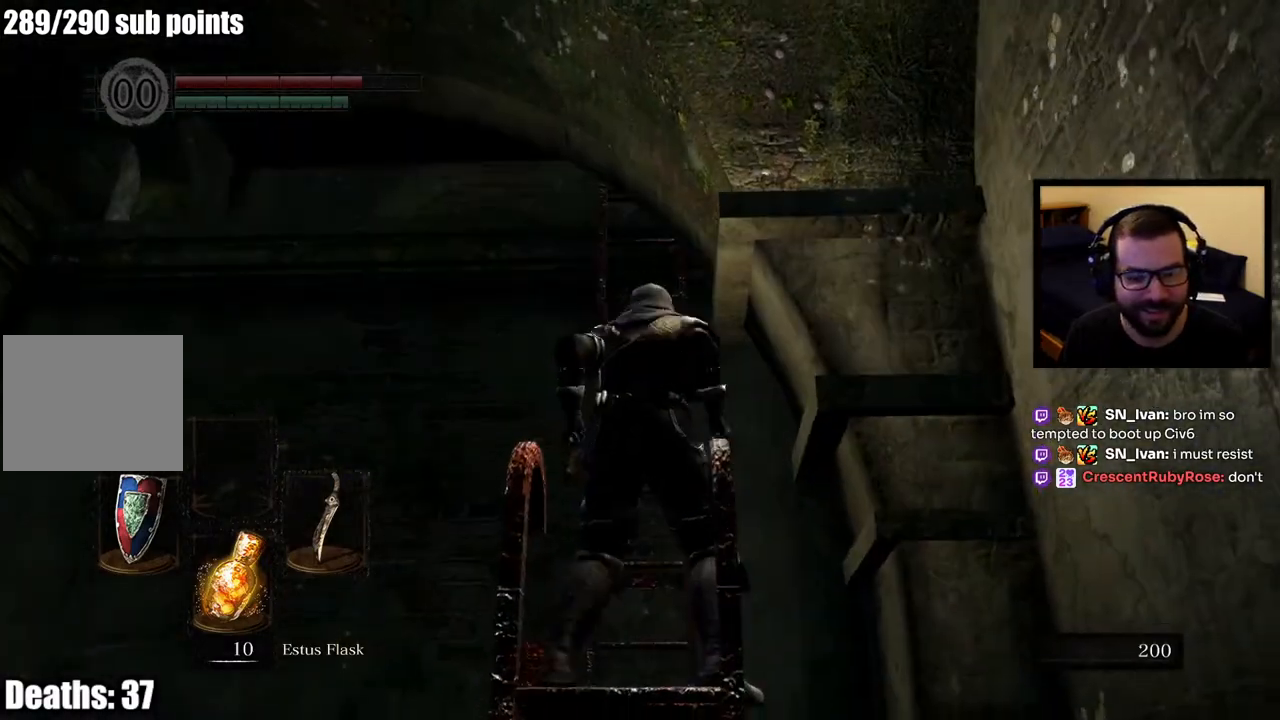
{"dt_ms": 500, "buttons": [], "left_stick": "up", "right_stick": "center", "events": []}
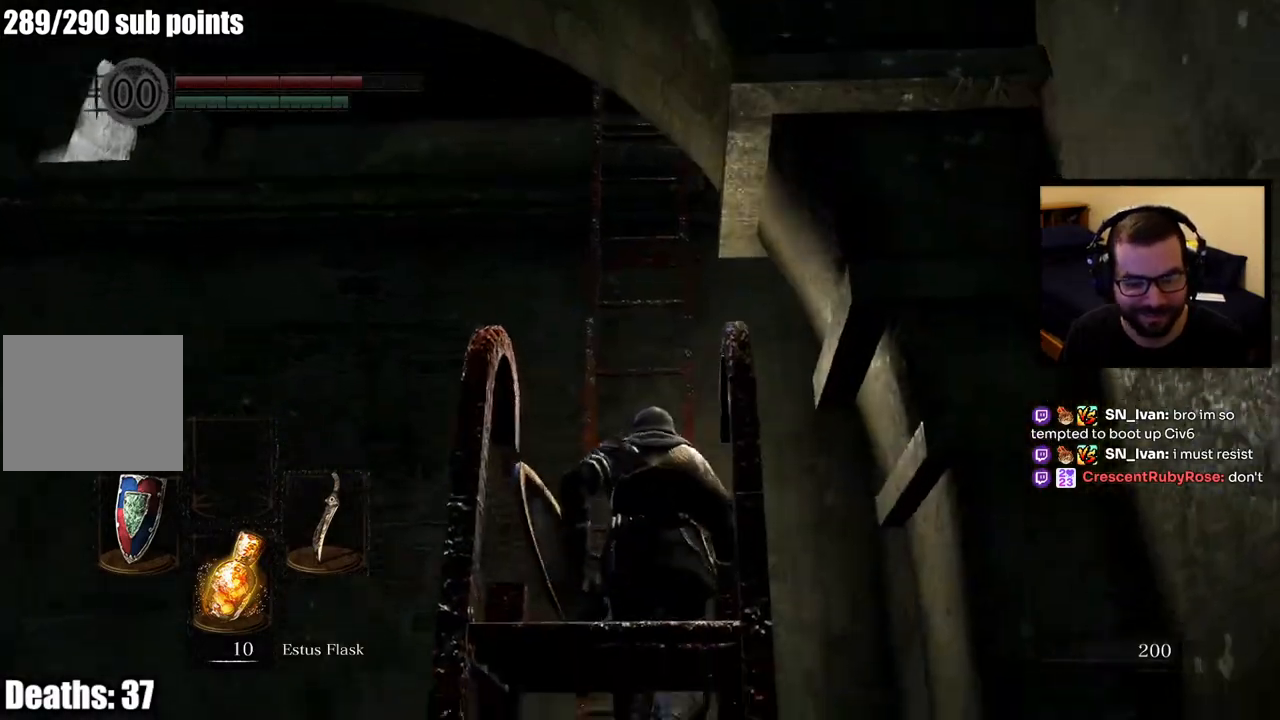
{"dt_ms": 500, "buttons": ["CROSS"], "left_stick": "up", "right_stick": "center", "events": [[250, "CROSS", "down"]]}
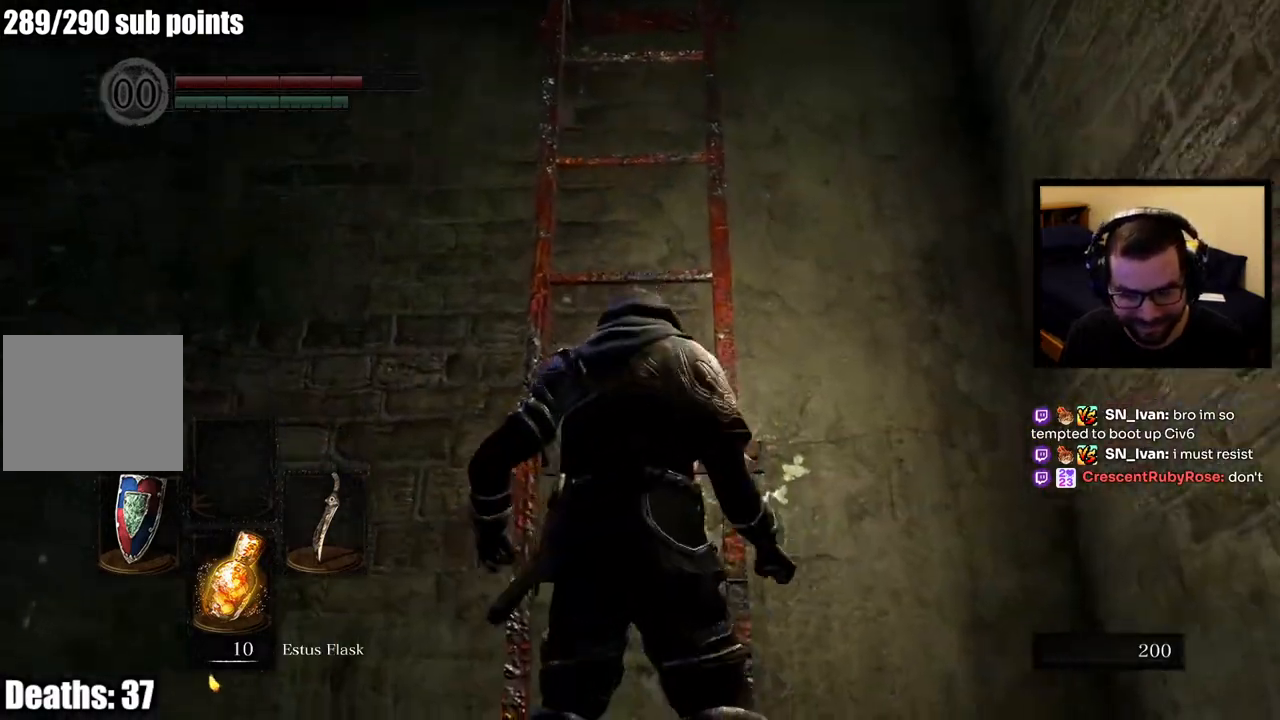
{"dt_ms": 500, "buttons": [], "left_stick": "up", "right_stick": "down", "events": [[200, "CROSS", "up"], [383, "right_stick", "down"]]}
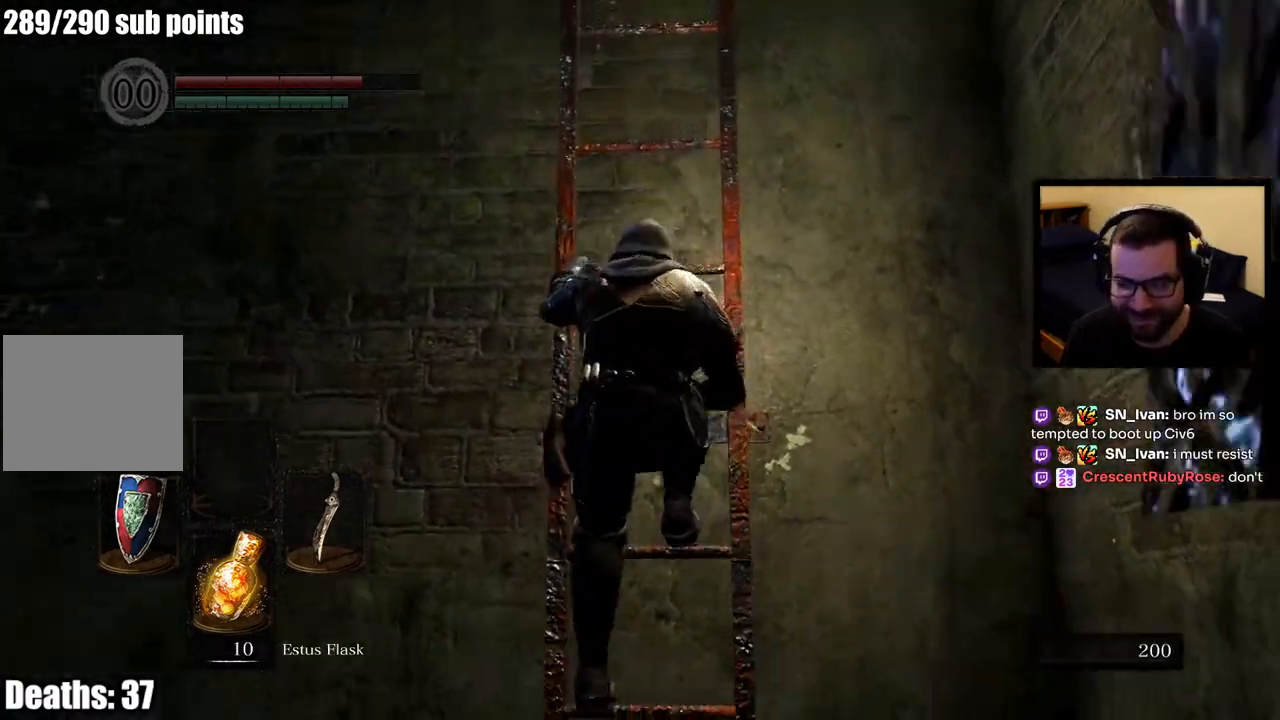
{"dt_ms": 500, "buttons": [], "left_stick": "up", "right_stick": "down", "events": []}
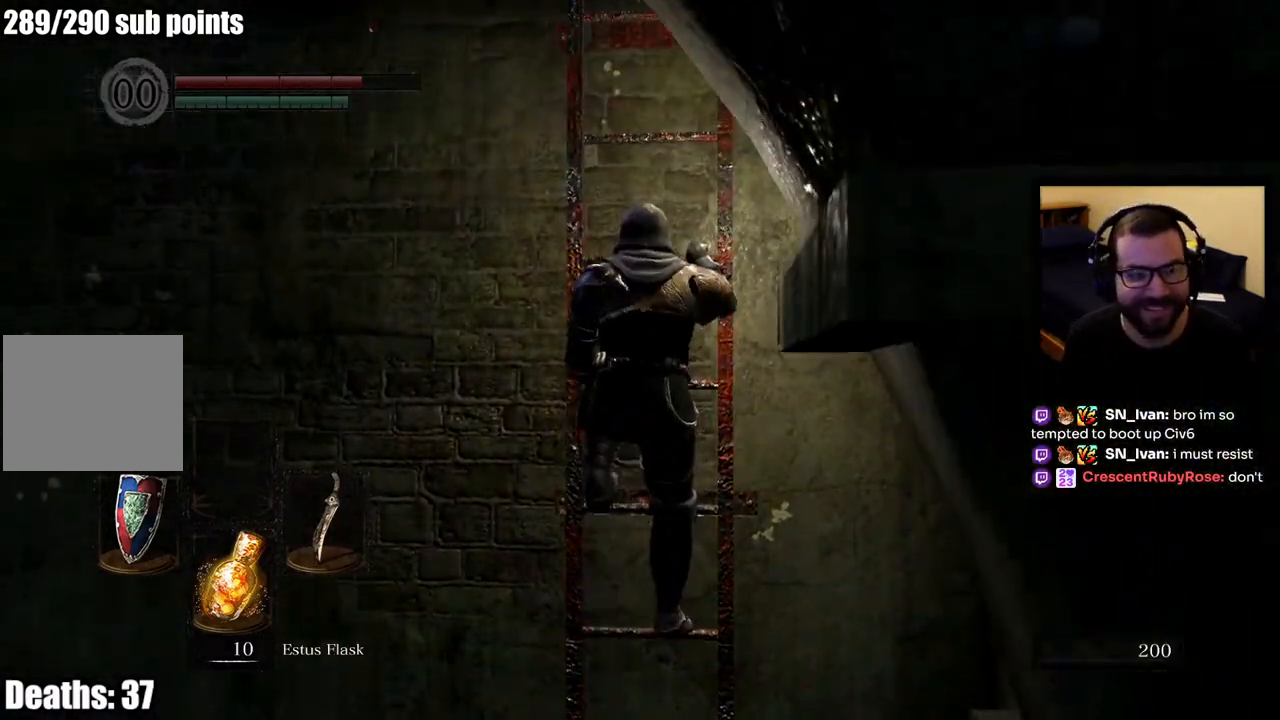
{"dt_ms": 500, "buttons": [], "left_stick": "up", "right_stick": "center", "events": [[100, "right_stick", "center"]]}
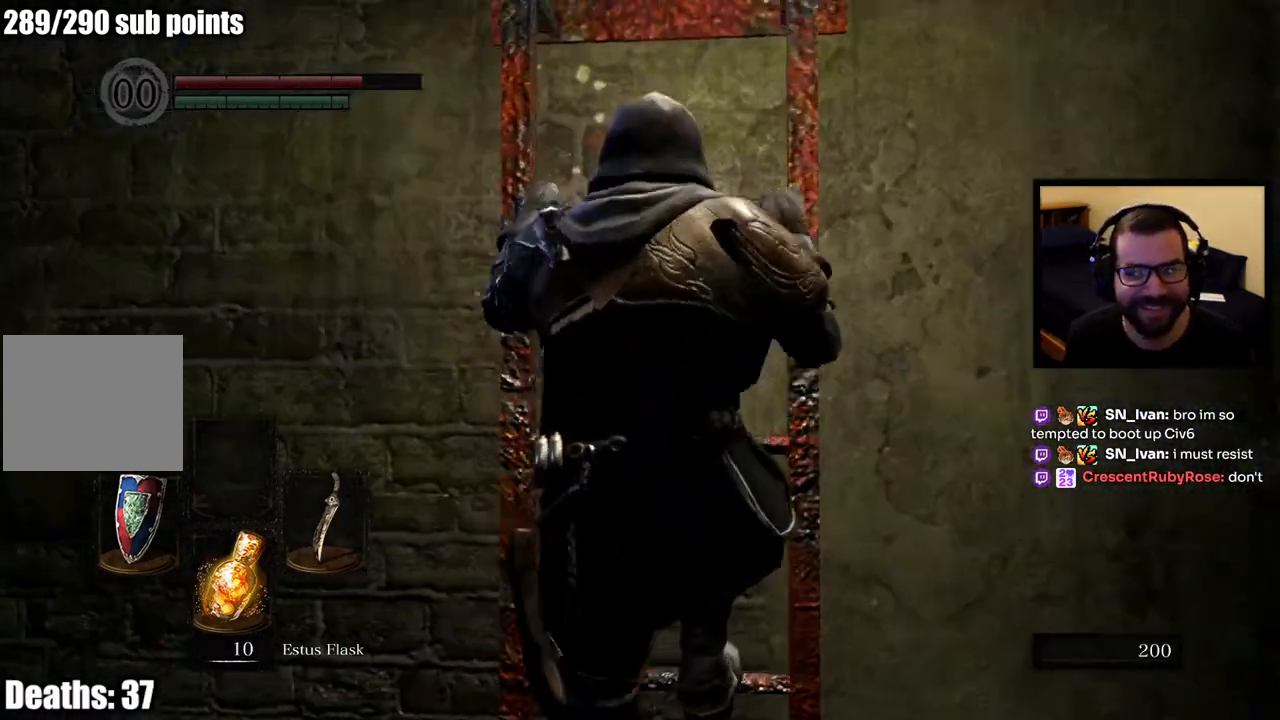
{"dt_ms": 500, "buttons": [], "left_stick": "up", "right_stick": "center", "events": []}
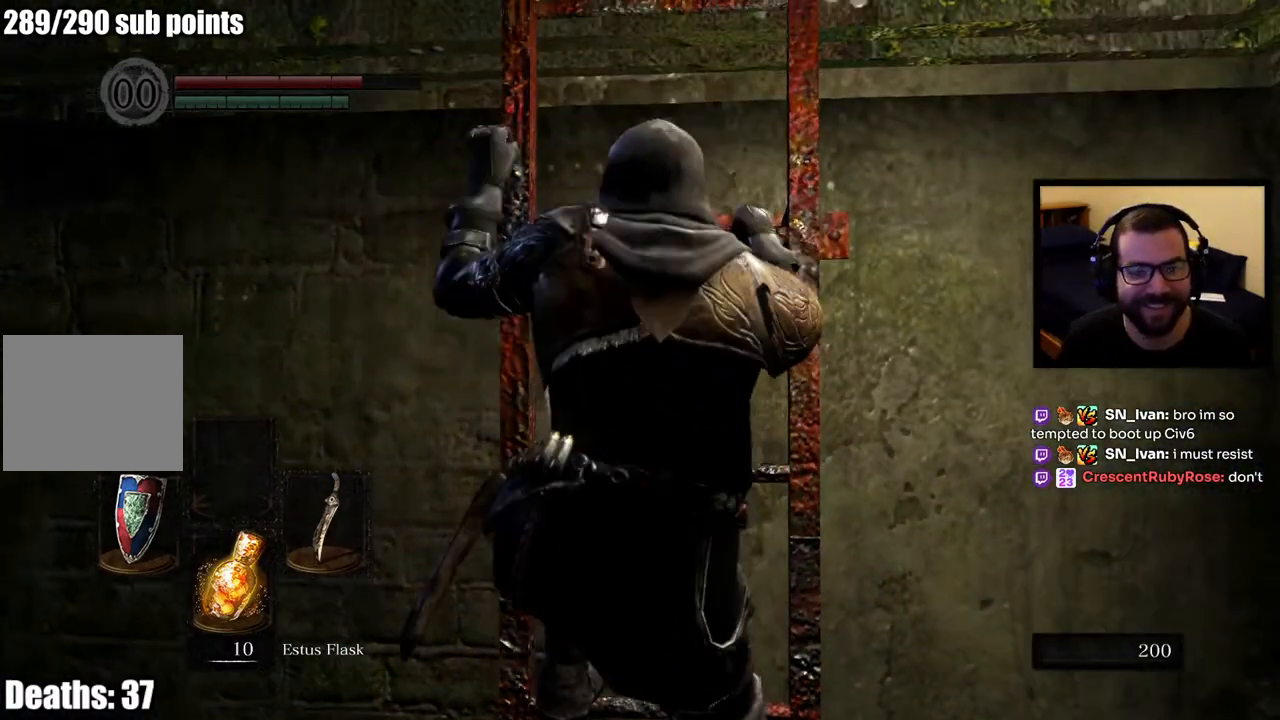
{"dt_ms": 500, "buttons": [], "left_stick": "up", "right_stick": "center", "events": []}
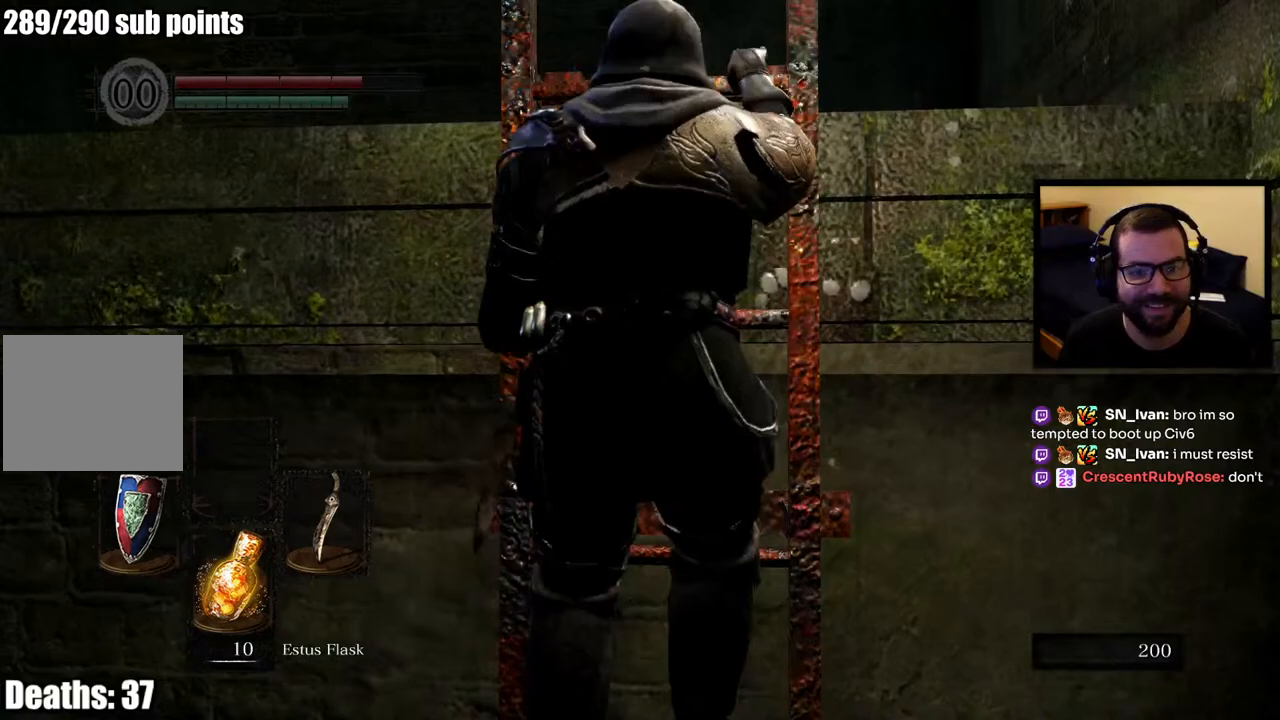
{"dt_ms": 500, "buttons": [], "left_stick": "up", "right_stick": "center", "events": []}
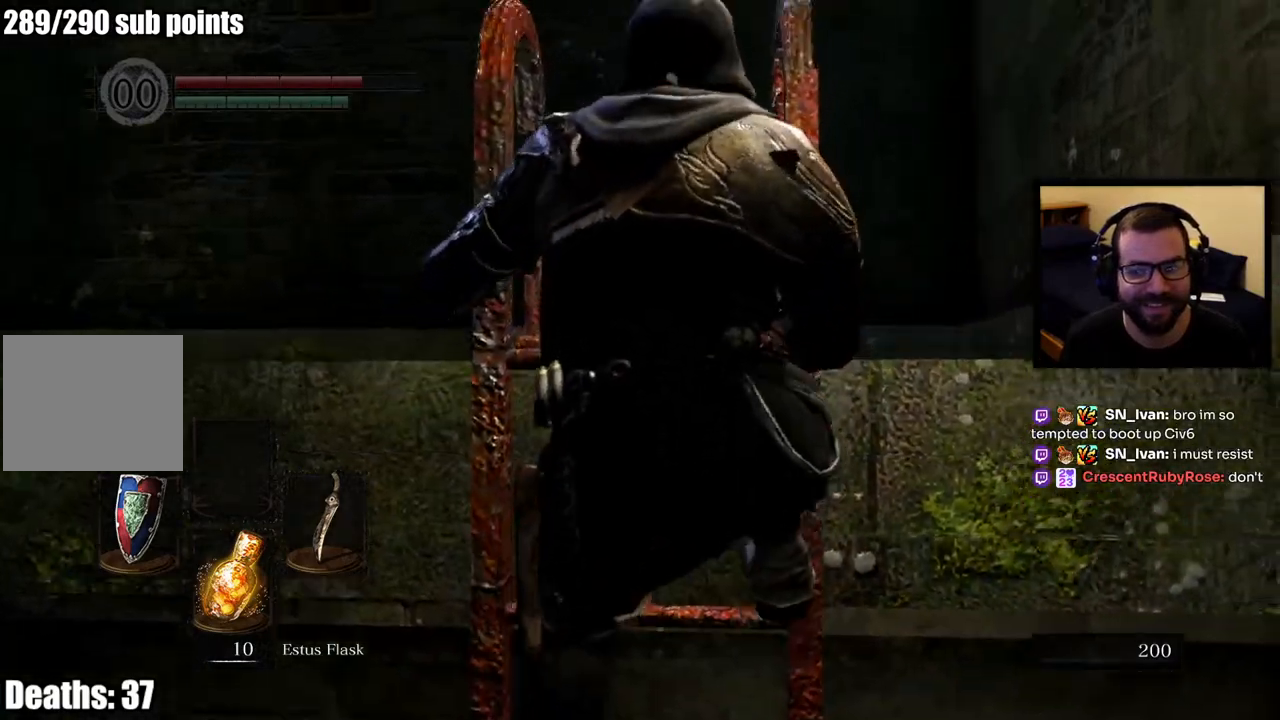
{"dt_ms": 500, "buttons": [], "left_stick": "up", "right_stick": "center", "events": []}
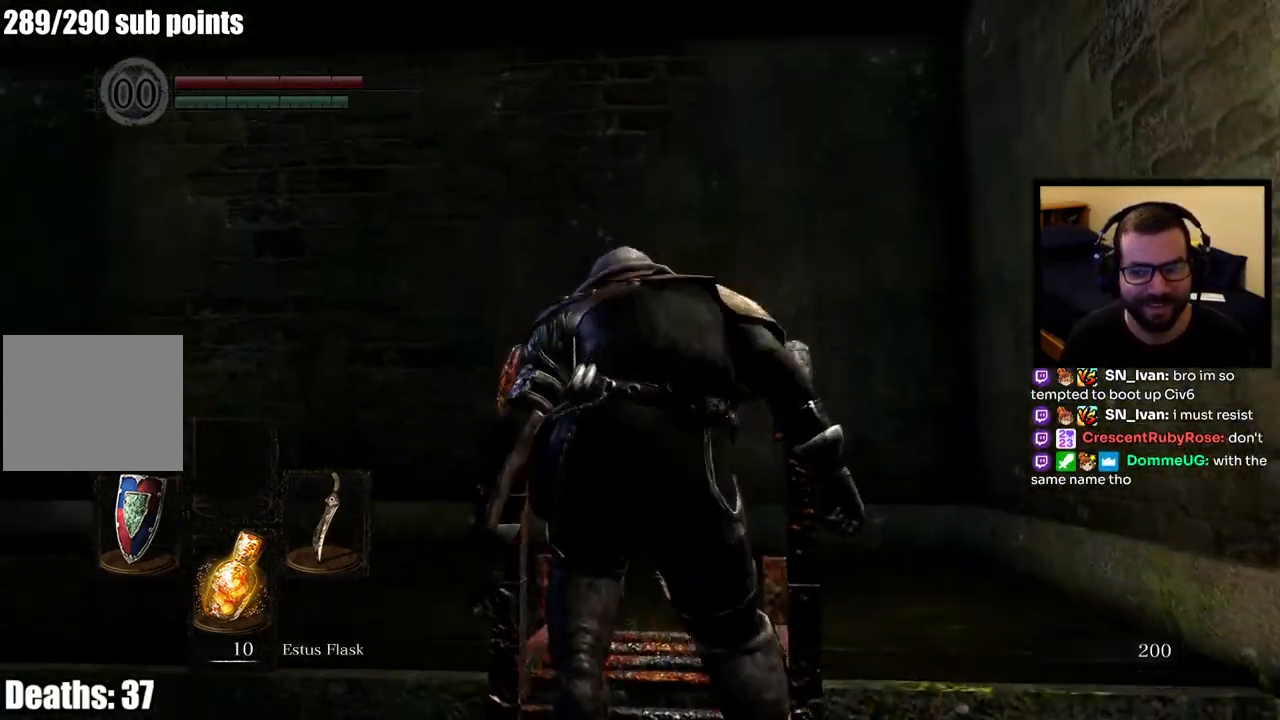
{"dt_ms": 500, "buttons": [], "left_stick": "up", "right_stick": "left", "events": [[17, "right_stick", "left"]]}
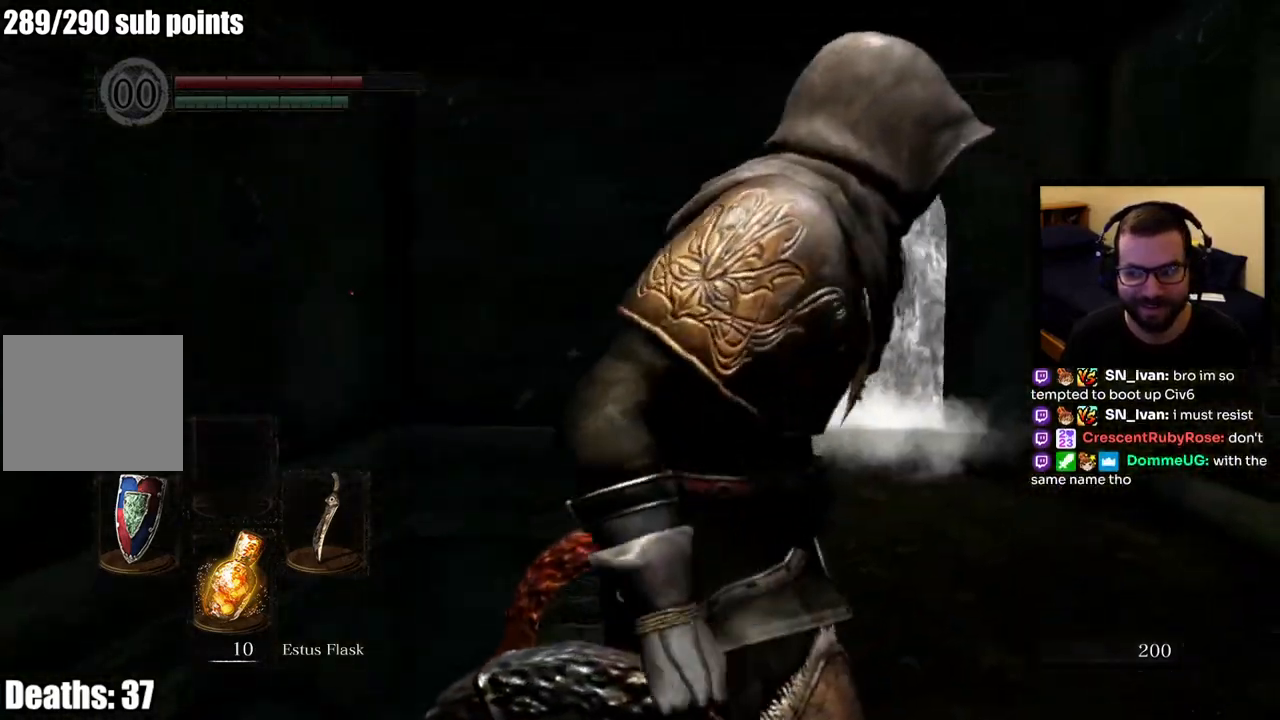
{"dt_ms": 500, "buttons": ["CIRCLE"], "left_stick": "up", "right_stick": "center", "events": [[33, "CIRCLE", "down"], [217, "right_stick", "center"]]}
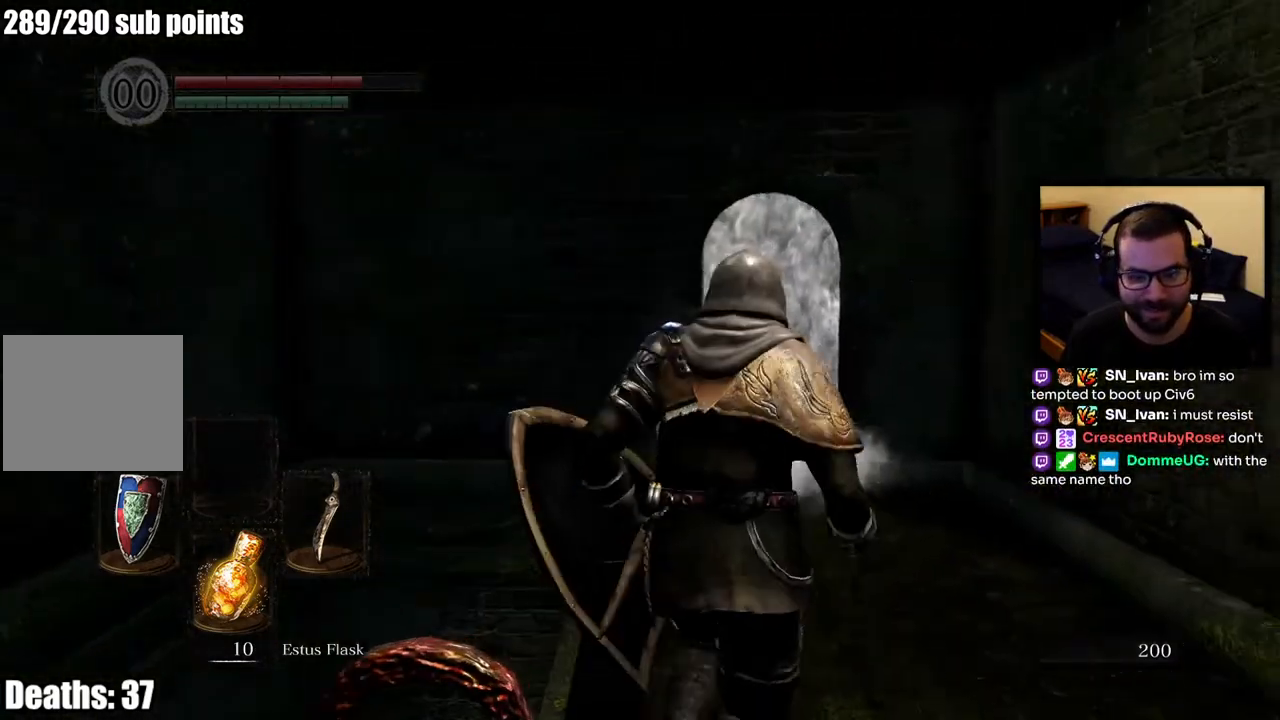
{"dt_ms": 500, "buttons": ["CIRCLE"], "left_stick": "up", "right_stick": "center", "events": []}
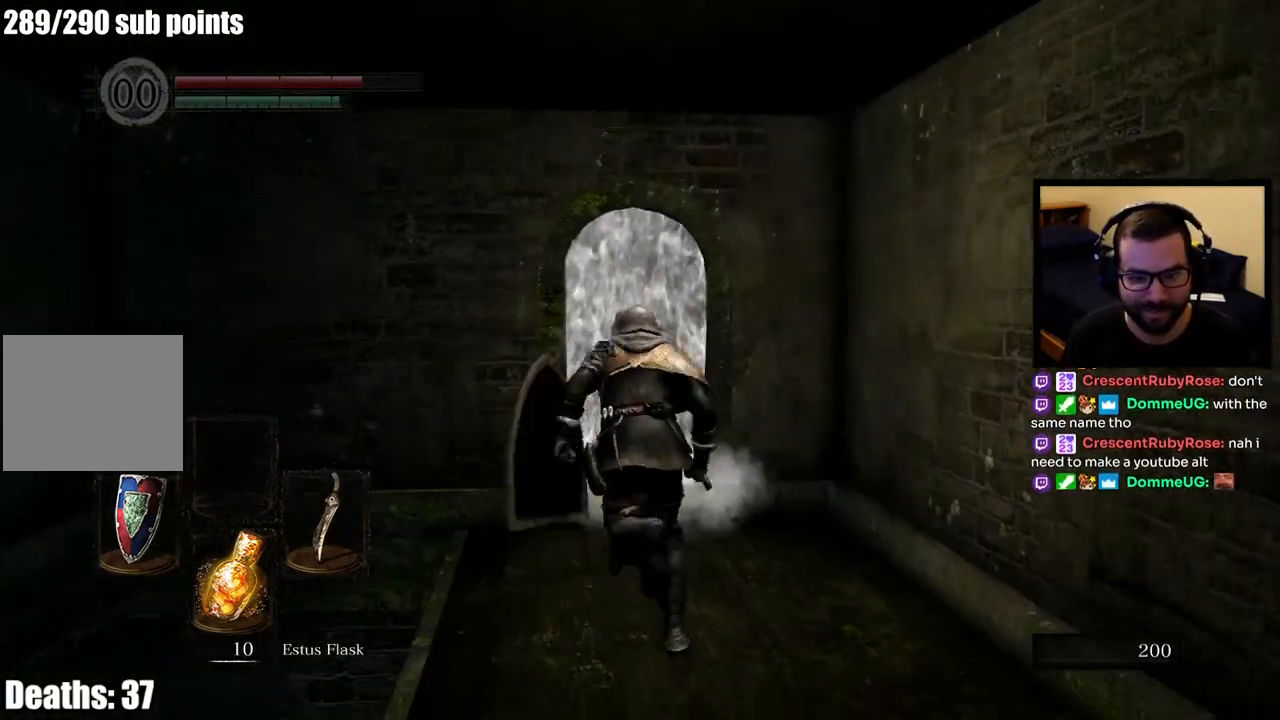
{"dt_ms": 500, "buttons": ["CROSS"], "left_stick": "up", "right_stick": "center", "events": [[33, "CIRCLE", "up"], [133, "CROSS", "down"]]}
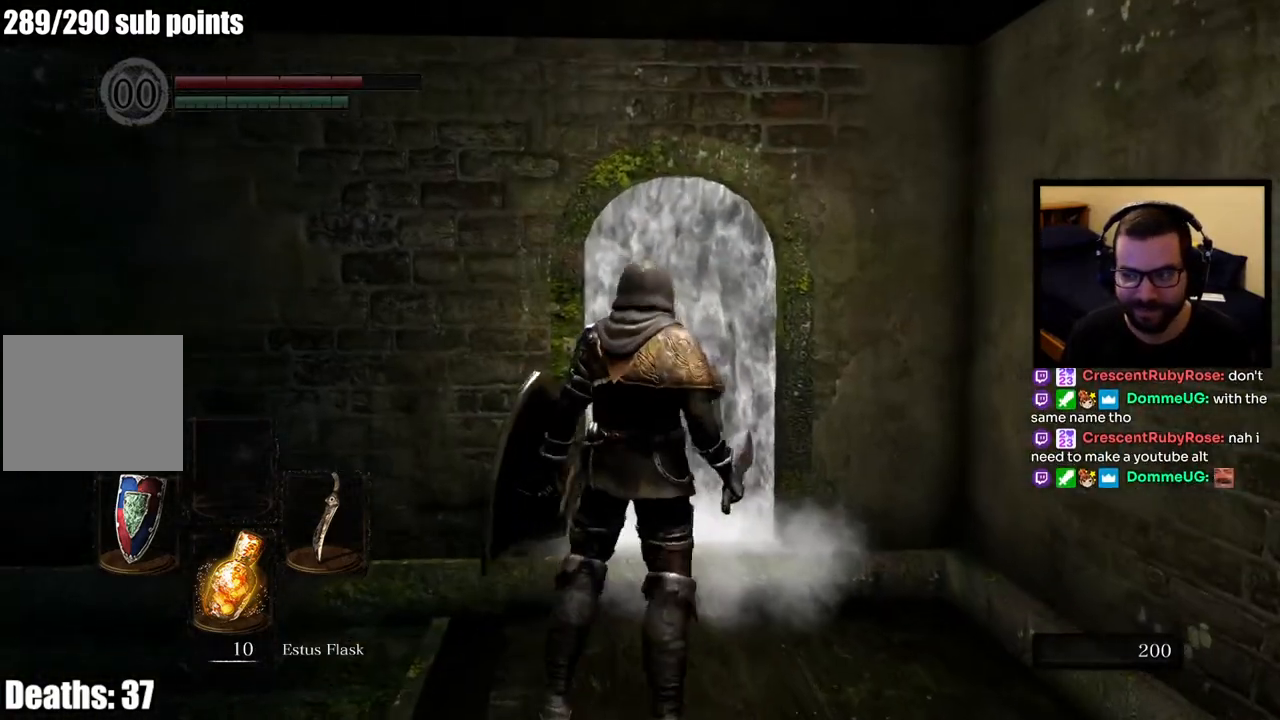
{"dt_ms": 500, "buttons": [], "left_stick": "up", "right_stick": "center", "events": [[467, "CROSS", "up"]]}
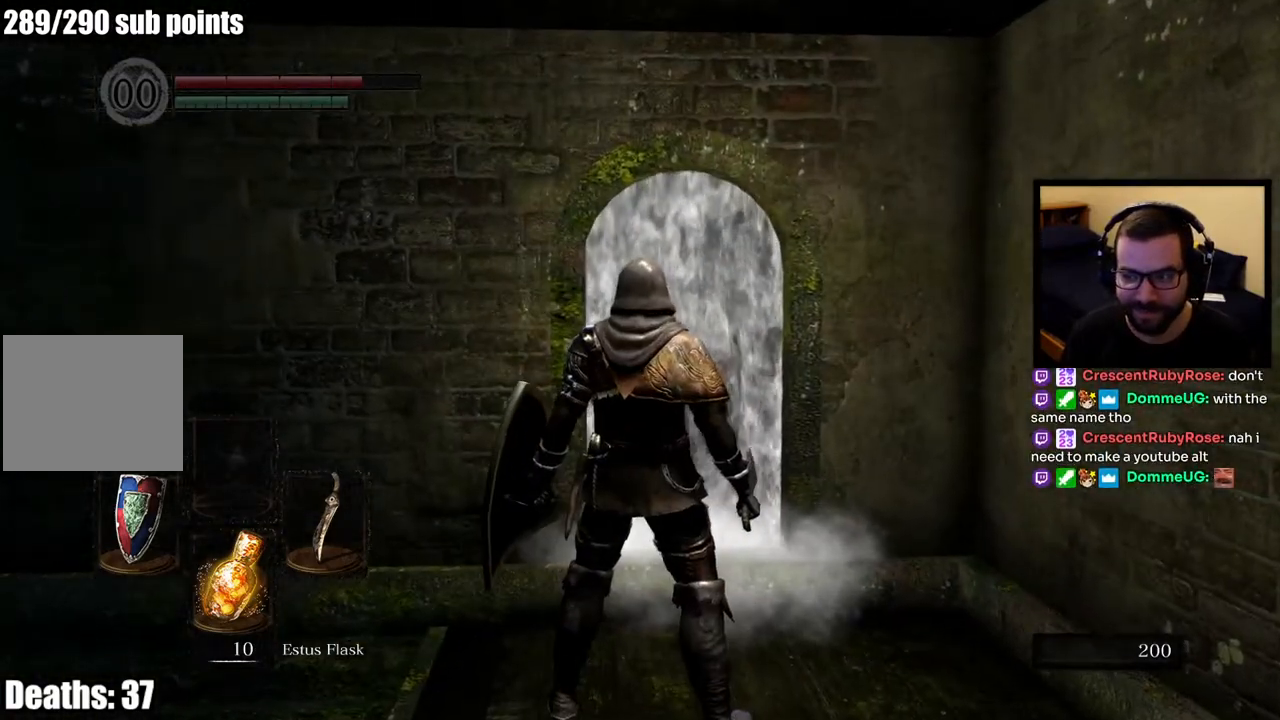
{"dt_ms": 500, "buttons": [], "left_stick": "up", "right_stick": "center", "events": [[33, "CROSS", "down"], [117, "CROSS", "up"], [283, "left_stick", "right"], [483, "left_stick", "up"]]}
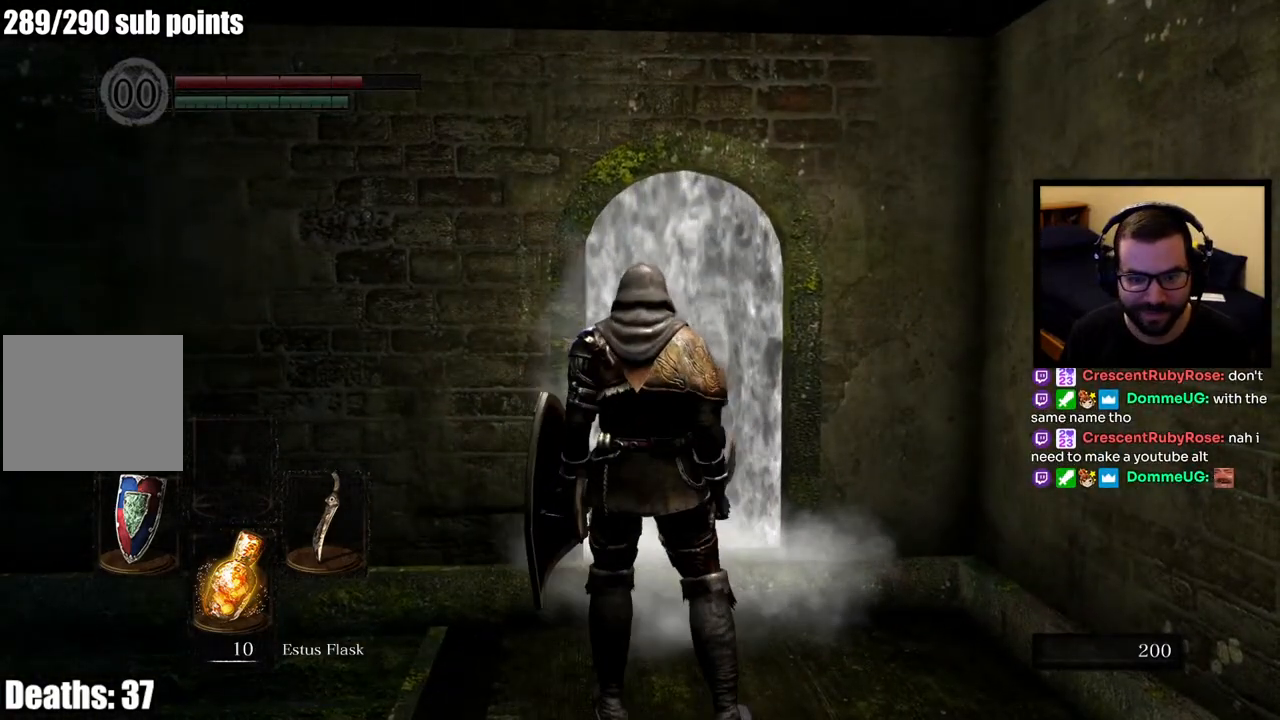
{"dt_ms": 500, "buttons": [], "left_stick": "up", "right_stick": "center", "events": []}
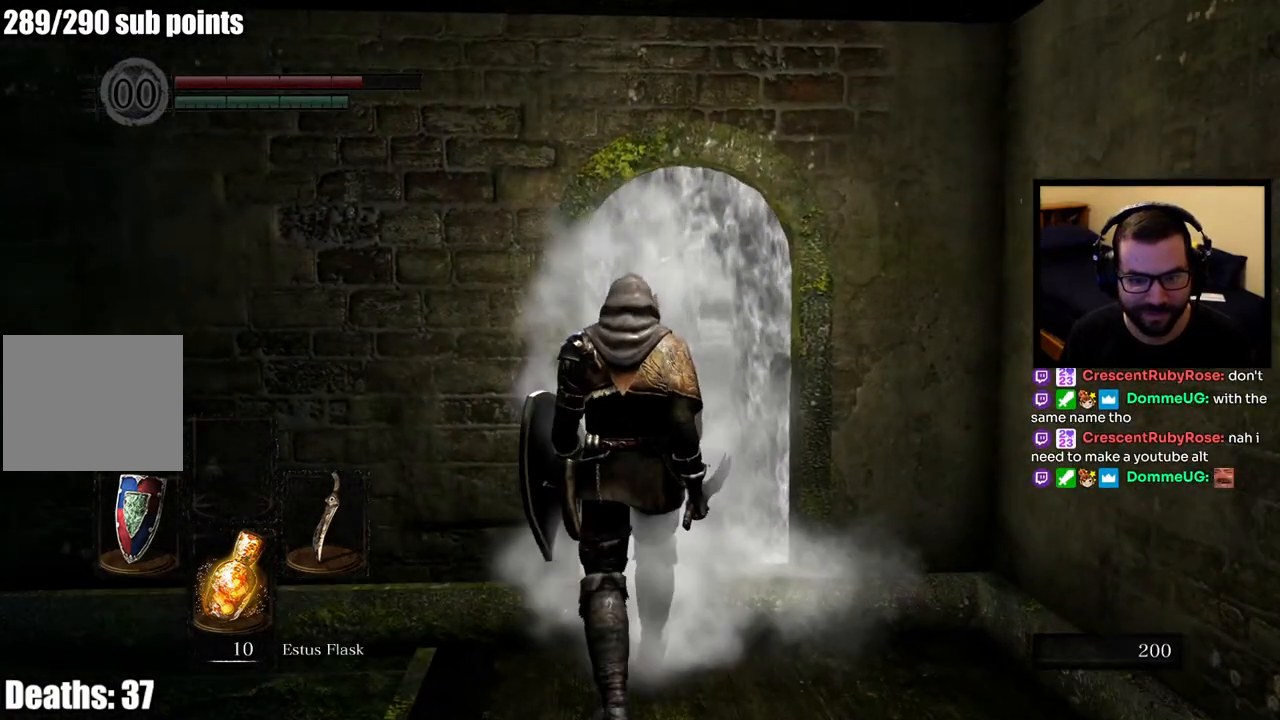
{"dt_ms": 500, "buttons": [], "left_stick": "up", "right_stick": "center", "events": [[233, "left_stick", "center"], [400, "left_stick", "up"]]}
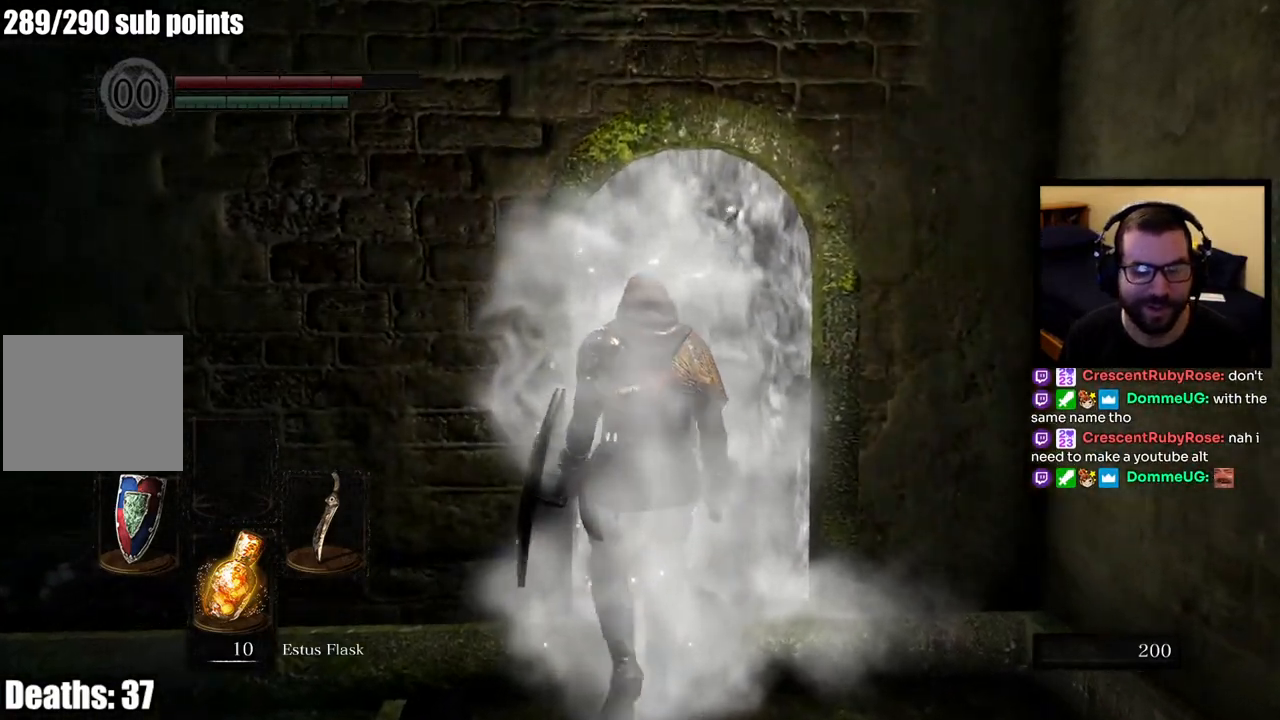
{"dt_ms": 500, "buttons": [], "left_stick": "up", "right_stick": "center", "events": []}
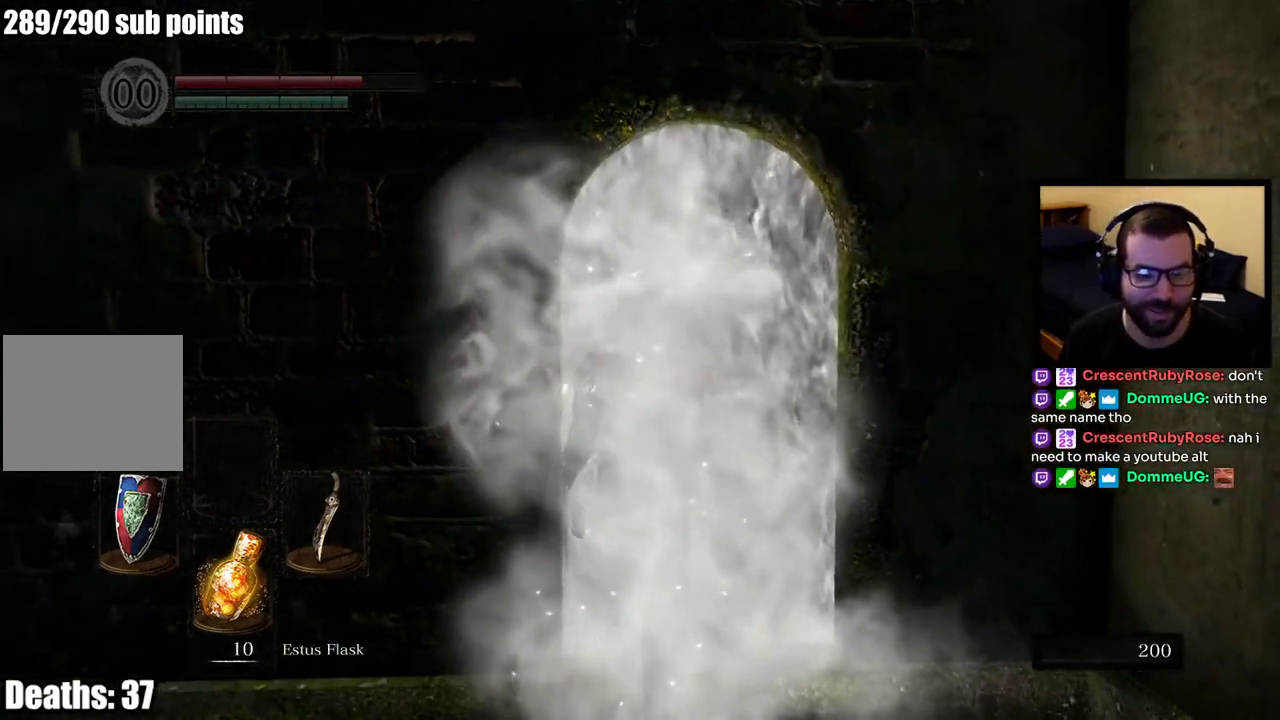
{"dt_ms": 500, "buttons": [], "left_stick": "up", "right_stick": "center", "events": []}